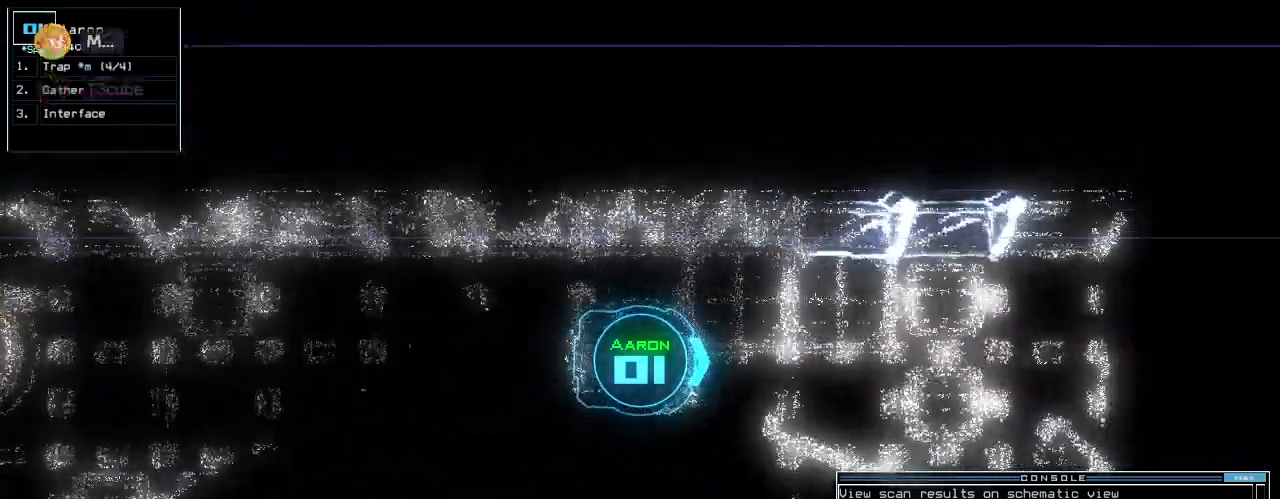
Gameplay with keyboard; each line is a JSON object with the keys held at the frame after it. "events" lists presses ("down") and releases ("up") of ".", "0", "1", "2", "3", "4", "5", "6", "7", "8", "9", "a", "b", "backspace", "c", "caps_lock", "comma", "ctrl_l", "ctrl_r", "d", "down", "e", "equals", "escape", "f", "f5", "g", "h", "i", "j", "k", "l", "left", "m", "minus", "n", "o", "p", "q", "quote", "r", "return", "right", "s", "semicolon", "shift_l", "shift_r", "space", "t", "tab", "tilde", "u", "up", "v", "w", "x", "y" and "z" between this image and that frame as [ms after this image, input, new state], when the widget could be followed in between. No other keys are recorded. Mouse input is not recorded. Not read: other_keys.
{"keys": ["up"], "events": []}
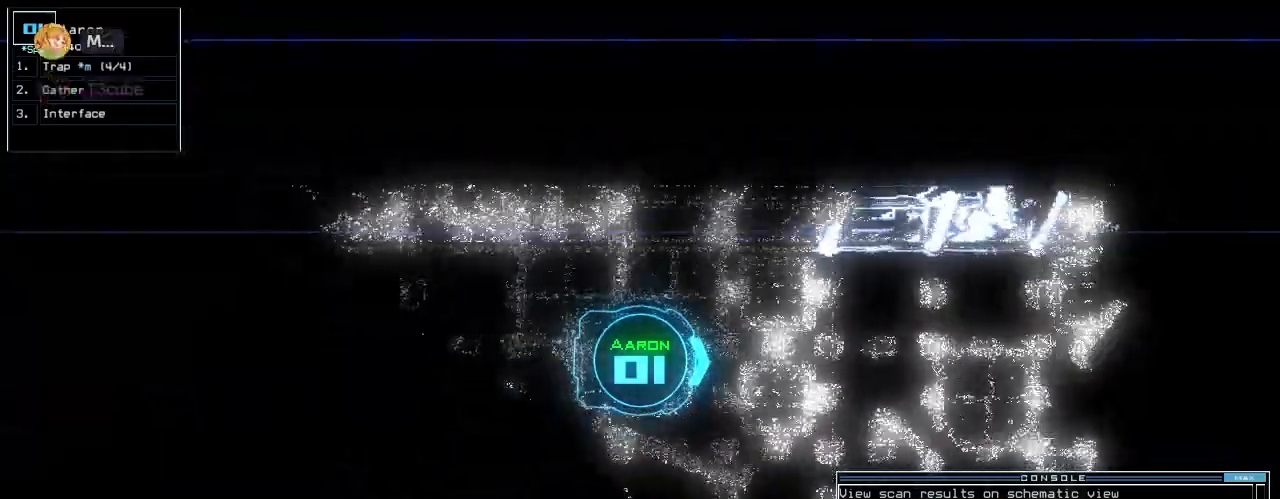
{"keys": ["up"], "events": []}
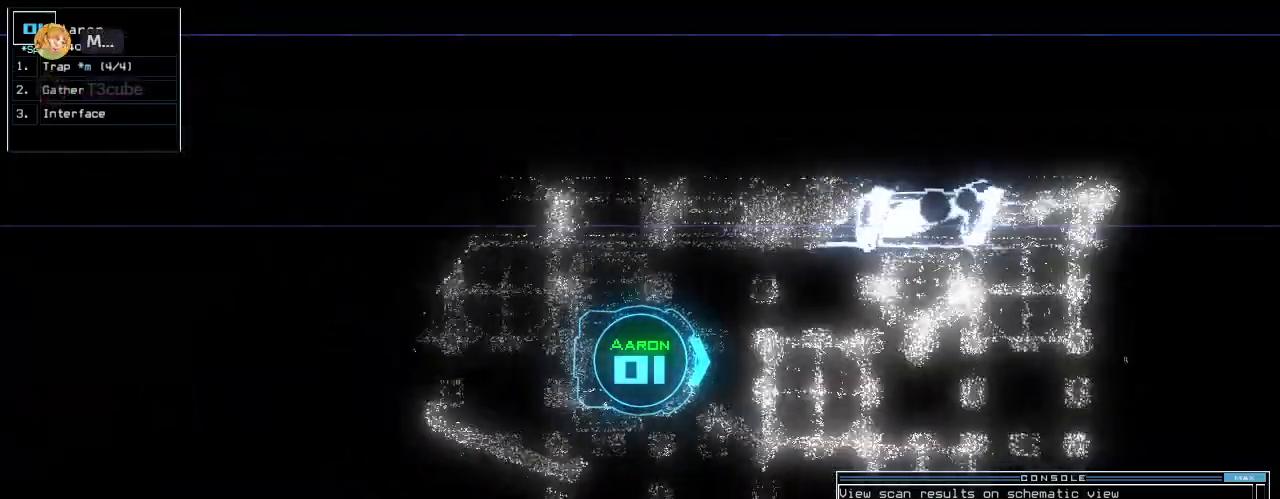
{"keys": ["up"], "events": [[40, "left", "down"], [80, "left", "up"]]}
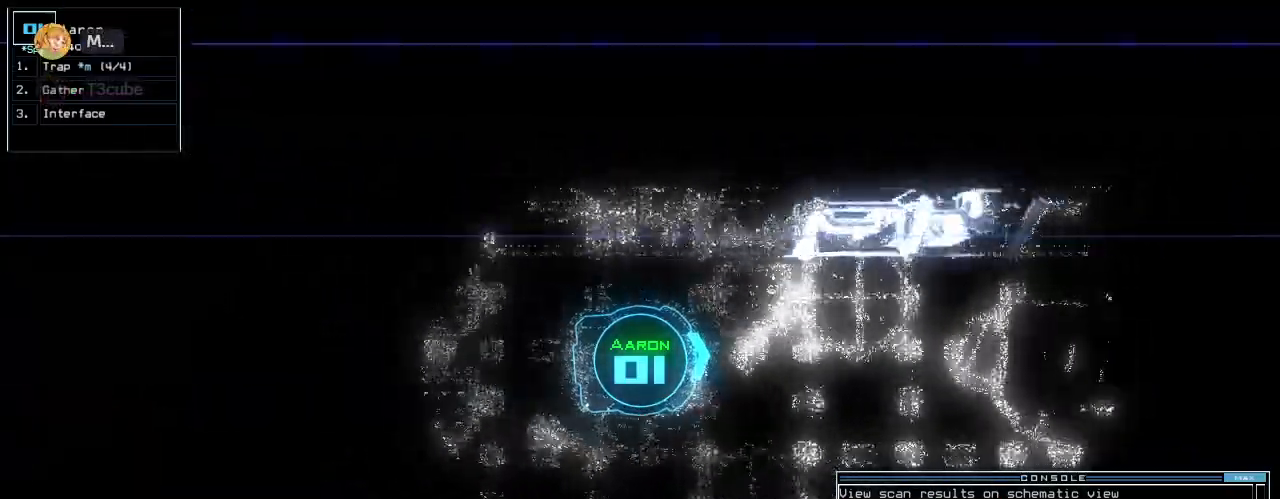
{"keys": ["space"], "events": [[280, "right", "down"], [300, "right", "up"], [340, "up", "up"], [420, "up", "down"], [480, "space", "down"], [500, "up", "up"]]}
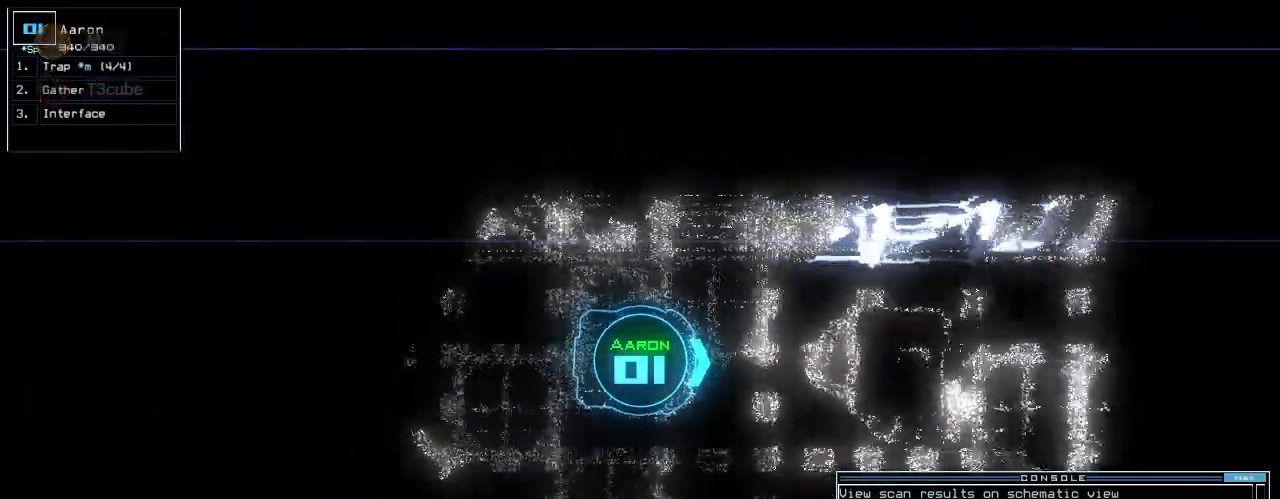
{"keys": ["space", "up"], "events": [[80, "space", "up"], [440, "up", "down"], [460, "space", "down"]]}
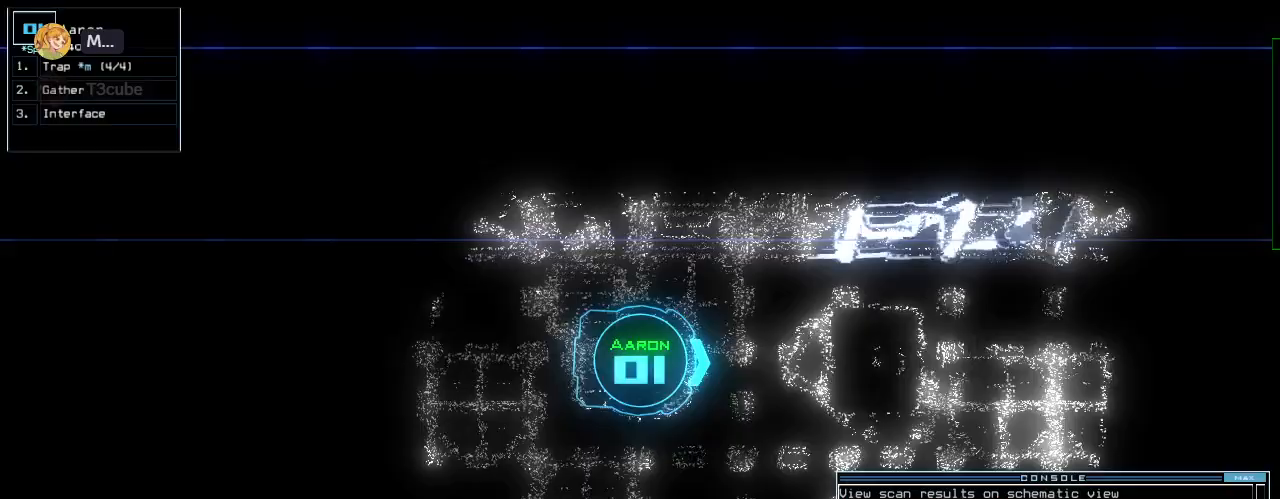
{"keys": ["d", "up"], "events": [[60, "space", "up"], [260, "left", "down"], [320, "left", "up"], [500, "d", "down"]]}
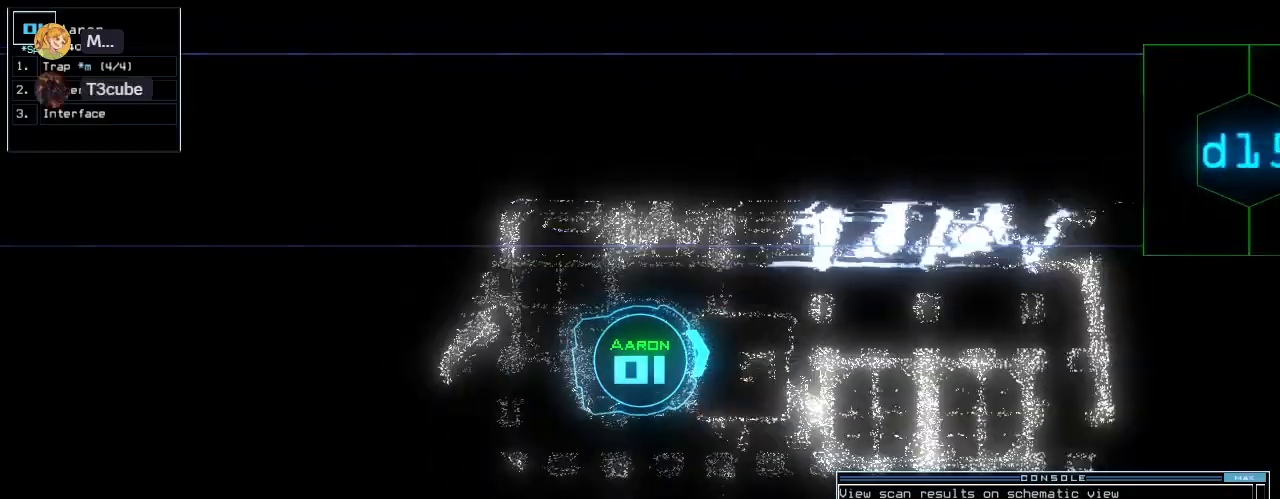
{"keys": ["up"], "events": [[100, "d", "up"], [100, "right", "down"], [160, "right", "up"], [300, "1", "down"], [380, "1", "up"]]}
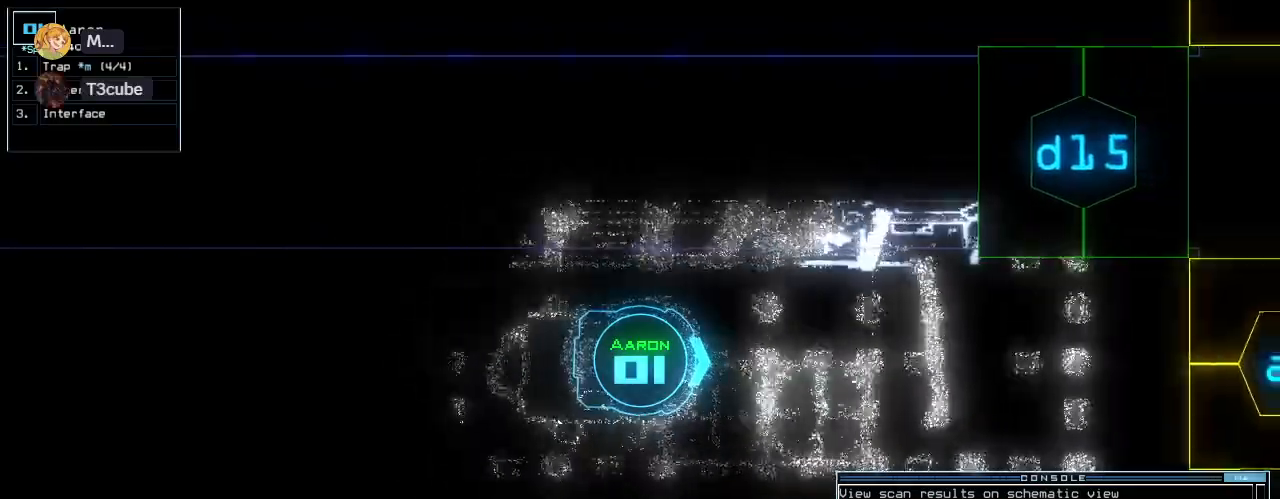
{"keys": ["up"], "events": [[140, "left", "down"], [180, "left", "up"], [220, "5", "down"], [300, "5", "up"]]}
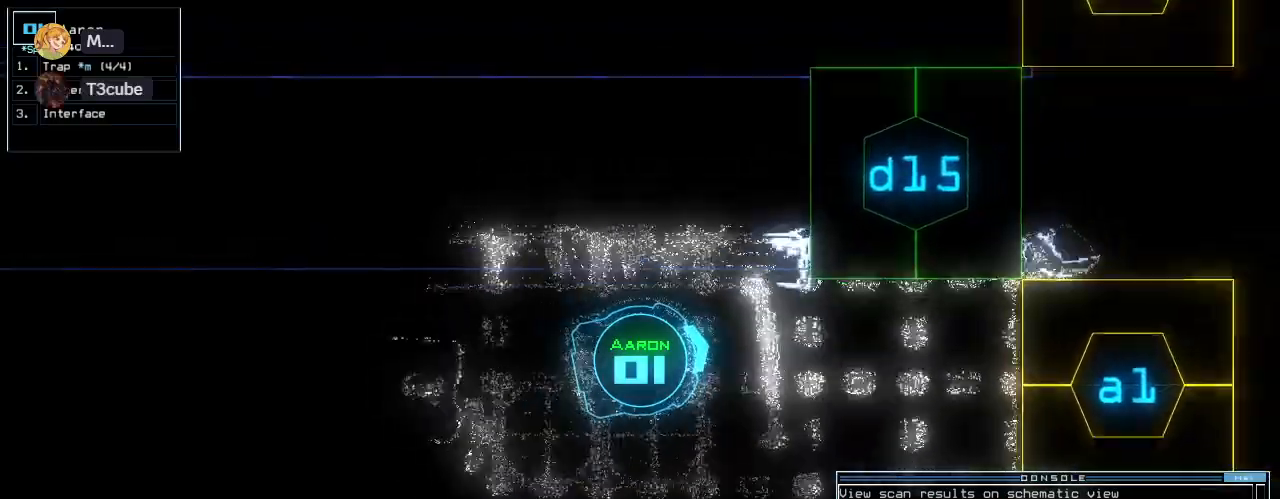
{"keys": ["up"], "events": [[380, "return", "down"], [480, "return", "up"]]}
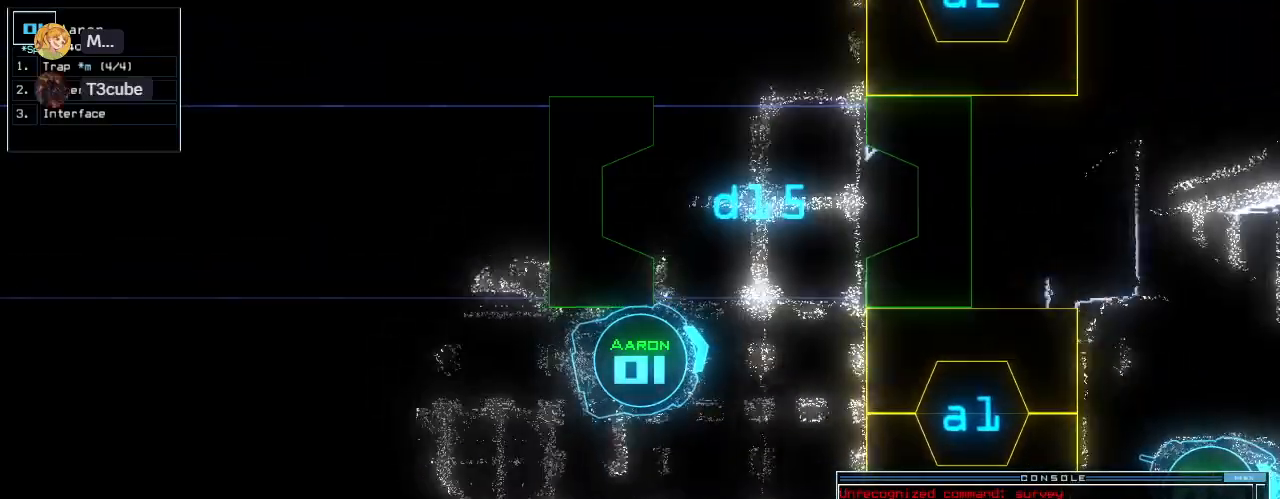
{"keys": ["left", "up"], "events": [[180, "left", "down"], [360, "left", "up"], [440, "left", "down"]]}
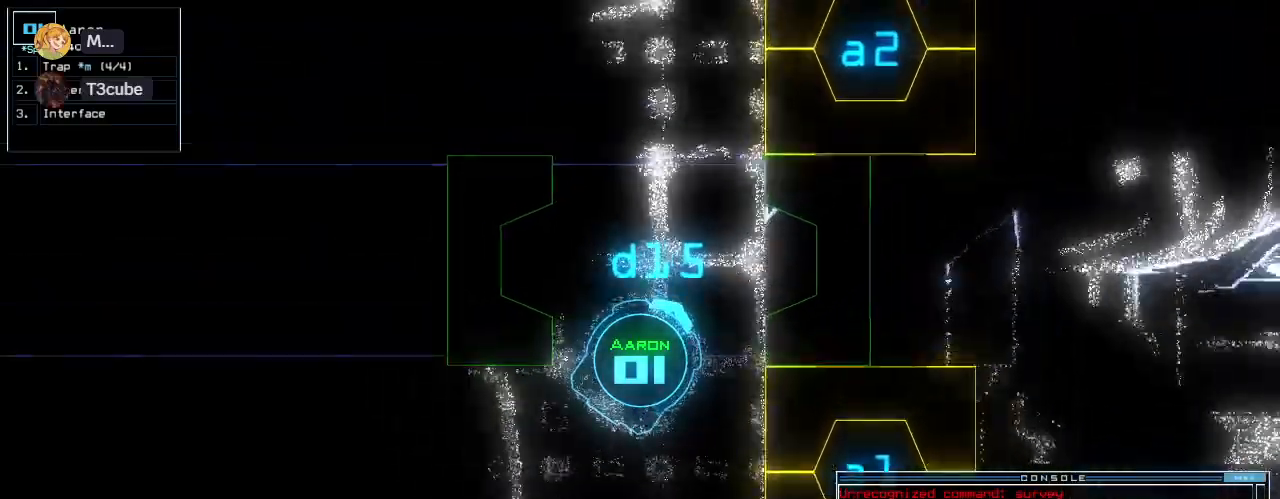
{"keys": ["c", "up"], "events": [[200, "left", "up"], [360, "c", "down"], [400, "c", "up"], [480, "c", "down"]]}
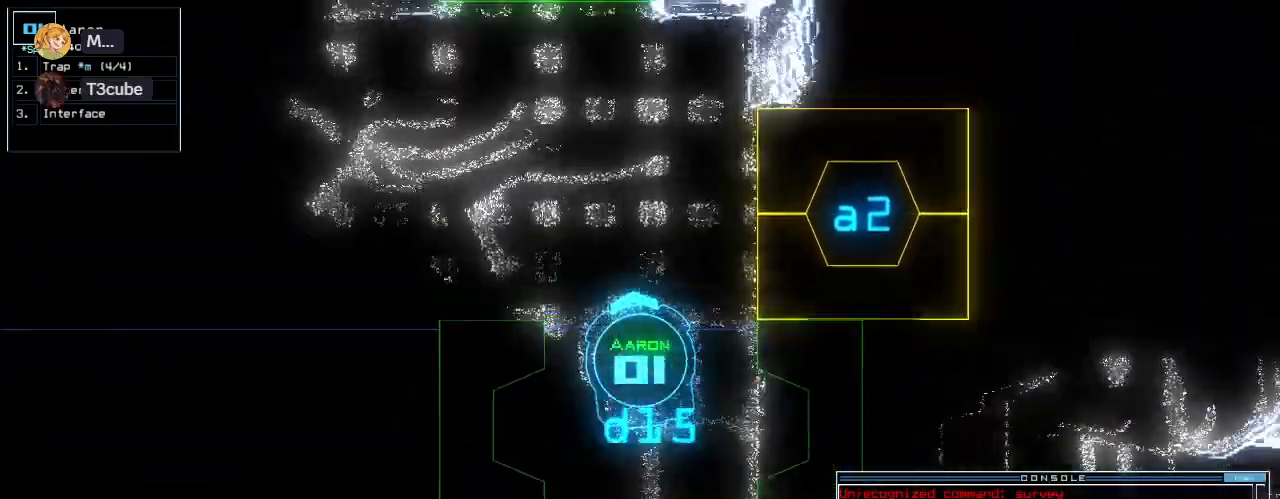
{"keys": ["space"], "events": [[60, "c", "up"], [360, "return", "down"], [440, "up", "up"], [460, "return", "up"], [460, "space", "down"]]}
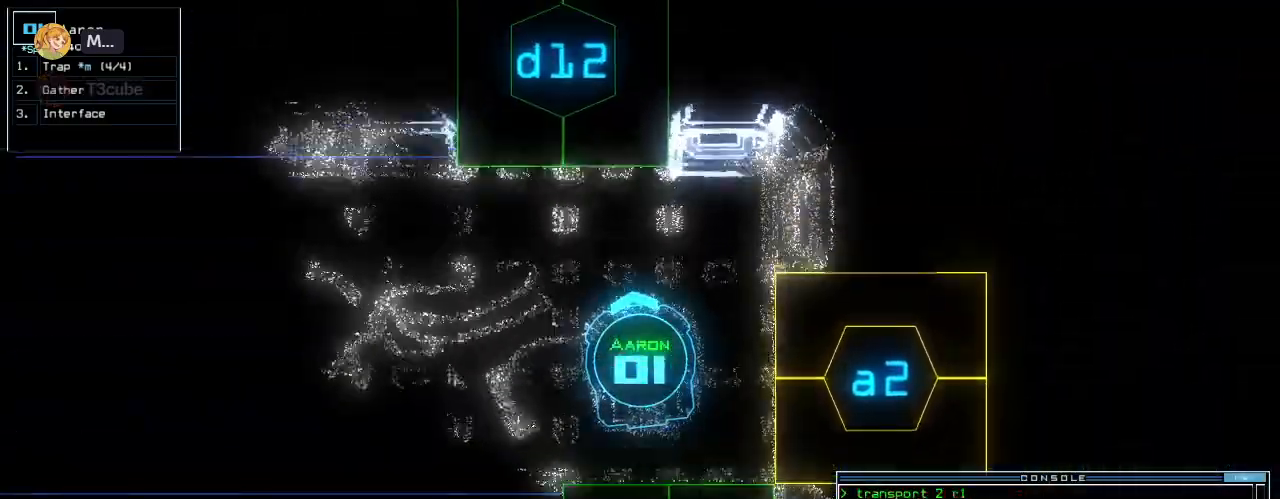
{"keys": ["d", "left", "up"], "events": [[40, "space", "up"], [360, "space", "down"], [380, "left", "down"], [480, "space", "up"], [480, "up", "down"], [500, "d", "down"]]}
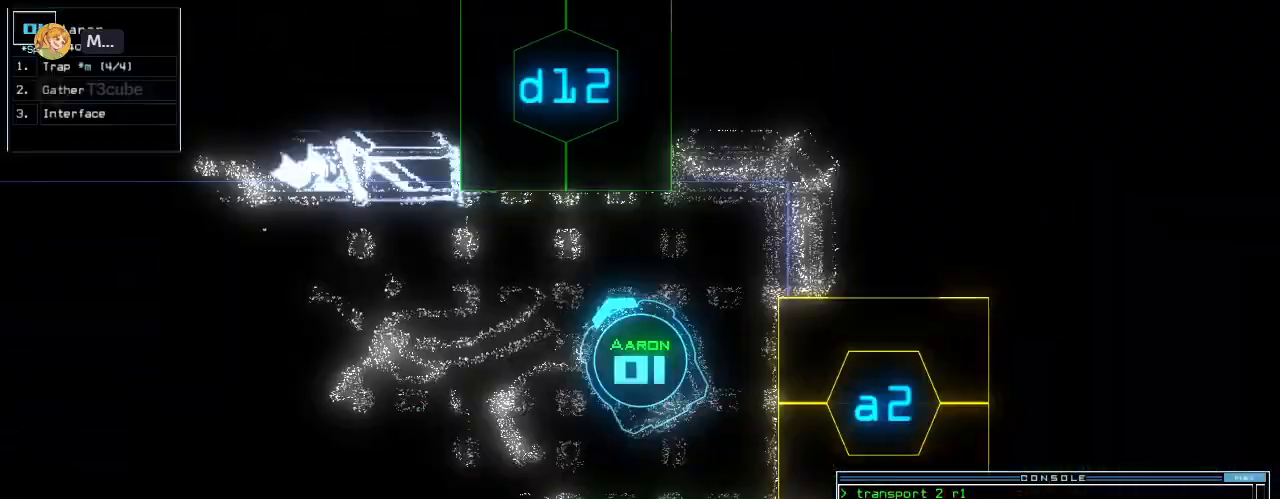
{"keys": ["2"], "events": [[20, "left", "up"], [100, "d", "up"], [280, "1", "down"], [300, "right", "down"], [360, "1", "up"], [440, "right", "up"], [440, "up", "up"], [460, "2", "down"]]}
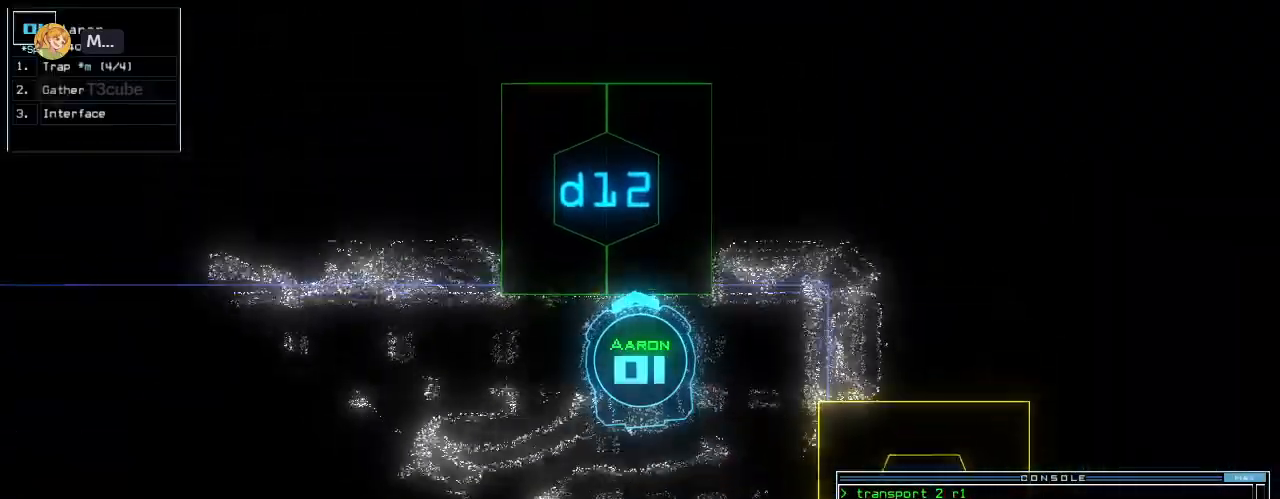
{"keys": ["up"], "events": [[20, "2", "up"], [100, "return", "down"], [160, "return", "up"], [280, "up", "down"]]}
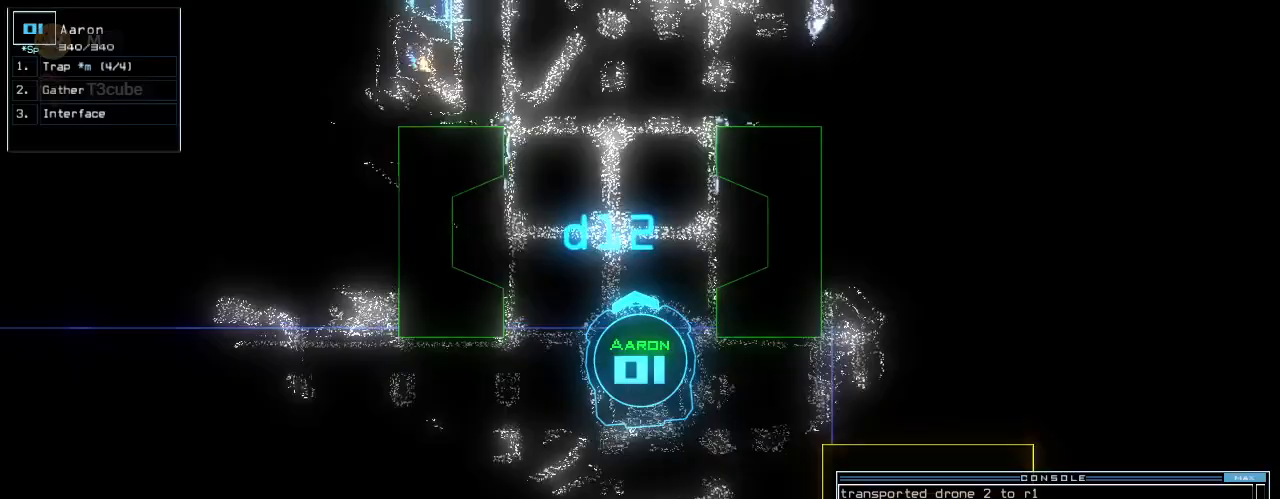
{"keys": [], "events": [[200, "up", "up"]]}
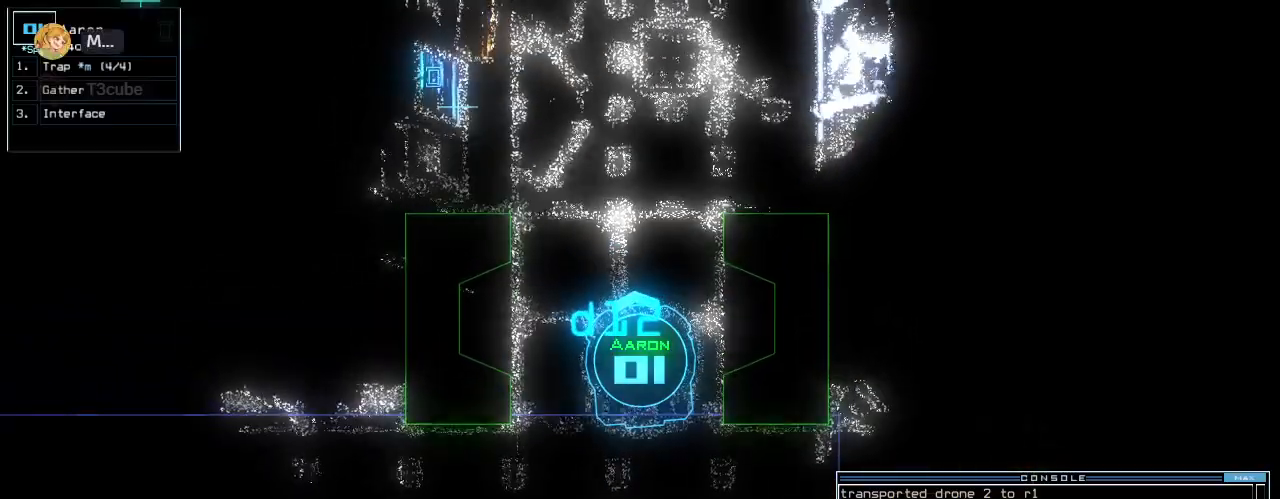
{"keys": [], "events": []}
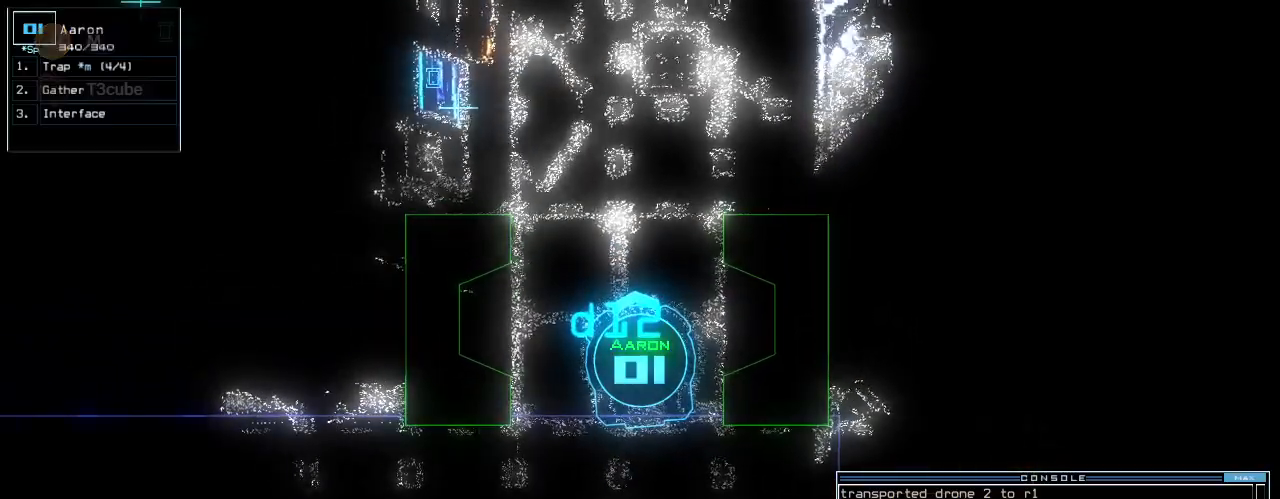
{"keys": [], "events": [[140, "c", "down"], [200, "c", "up"], [280, "c", "down"], [380, "c", "up"]]}
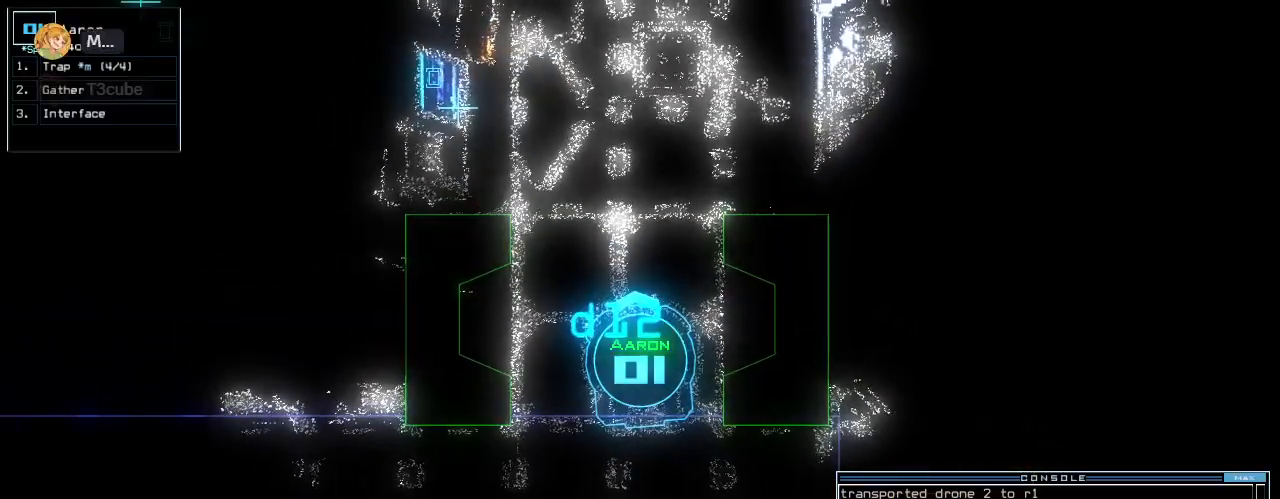
{"keys": [], "events": []}
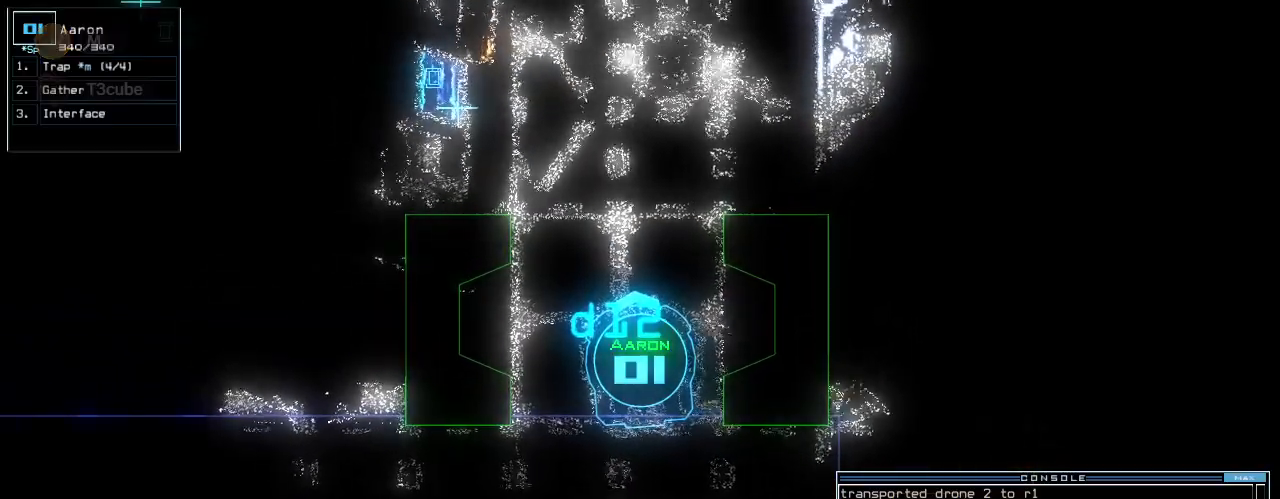
{"keys": [], "events": []}
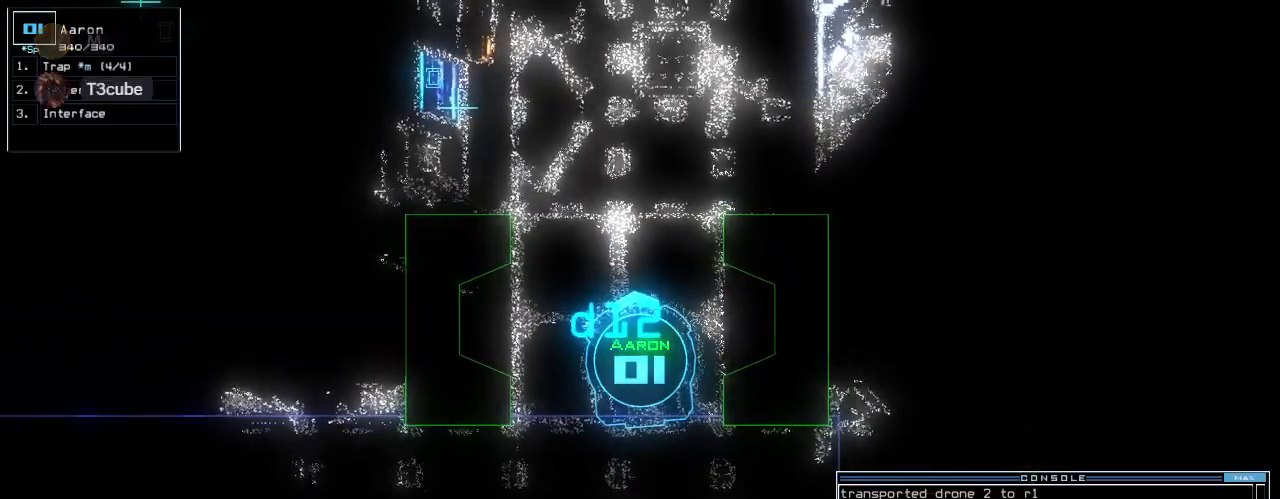
{"keys": [], "events": []}
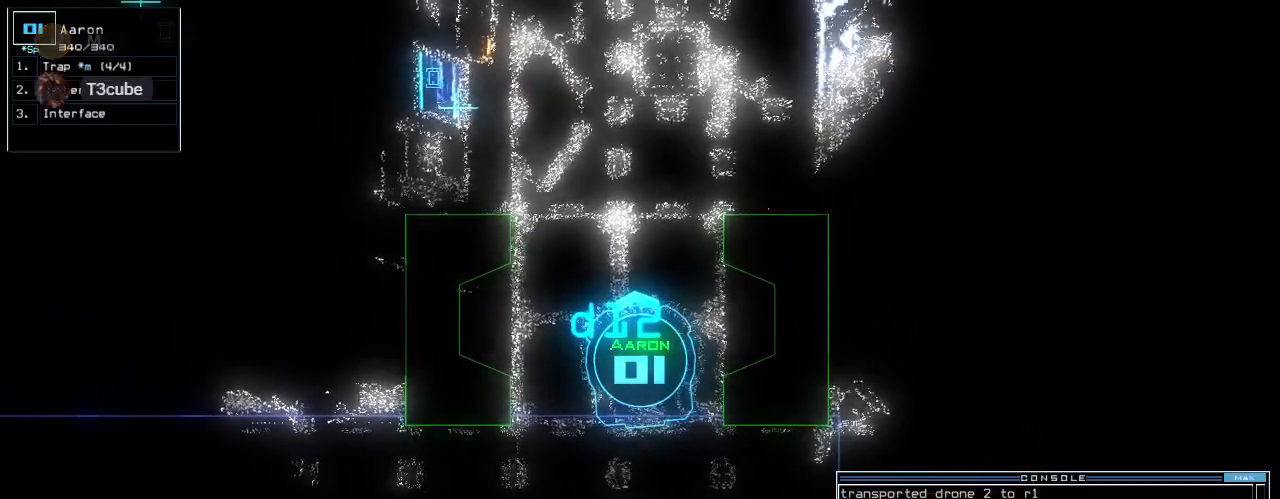
{"keys": ["up"], "events": [[20, "up", "down"], [80, "up", "up"], [200, "up", "down"], [240, "up", "up"], [340, "up", "down"], [380, "up", "up"], [480, "up", "down"]]}
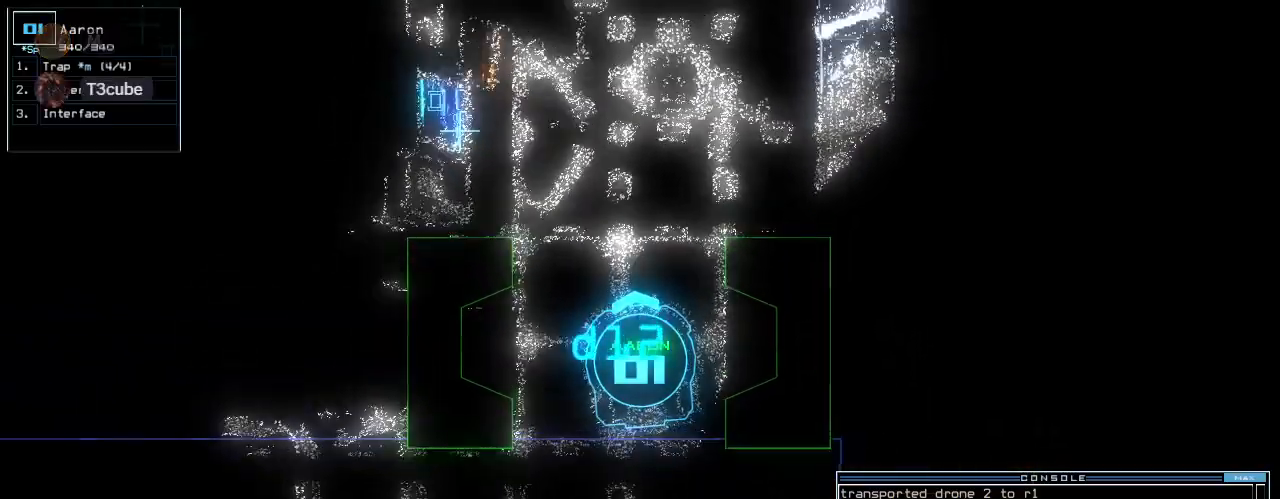
{"keys": ["up"], "events": [[20, "up", "up"], [100, "up", "down"], [140, "up", "up"], [220, "up", "down"]]}
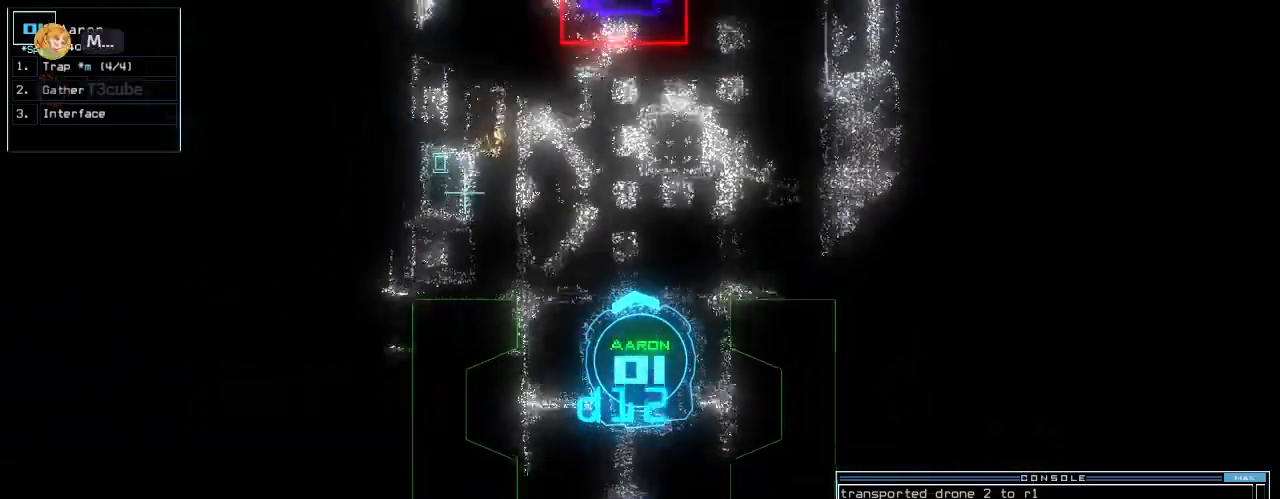
{"keys": ["down"], "events": [[140, "up", "up"], [340, "down", "down"]]}
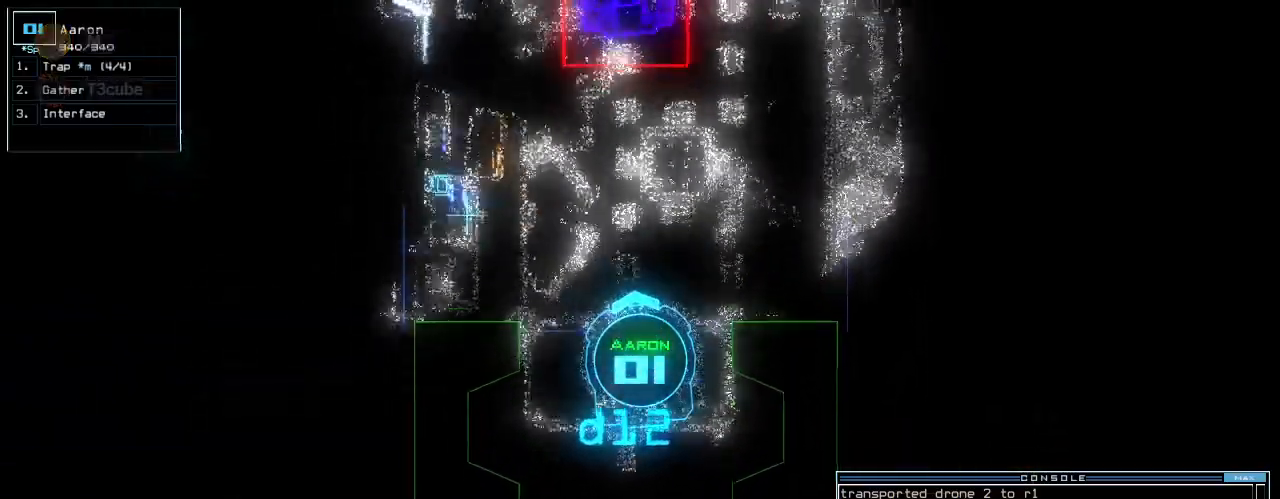
{"keys": ["down"], "events": []}
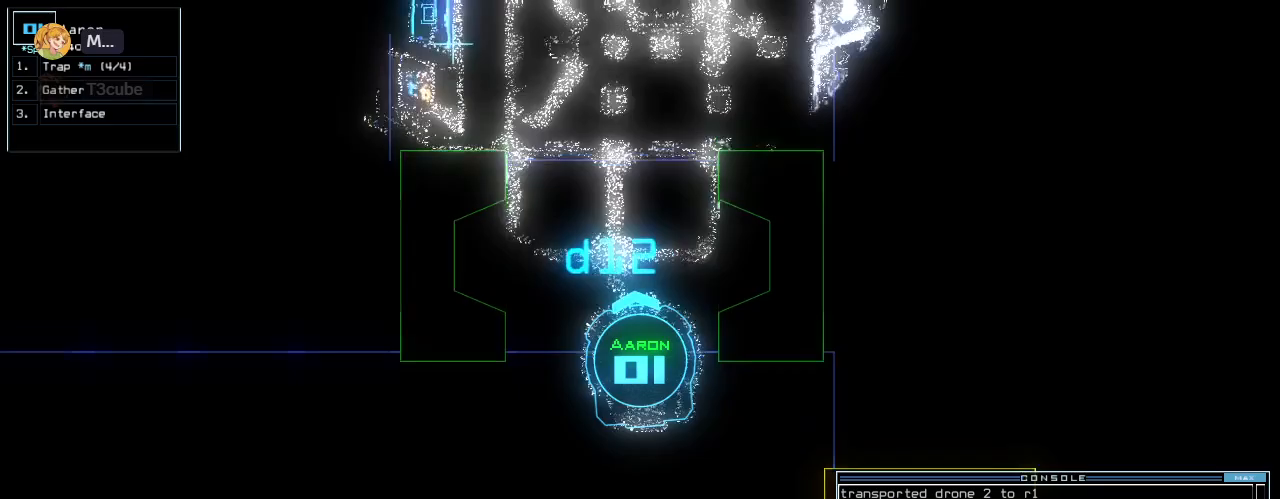
{"keys": ["left"], "events": [[280, "return", "down"], [360, "left", "down"], [360, "return", "up"], [440, "down", "up"]]}